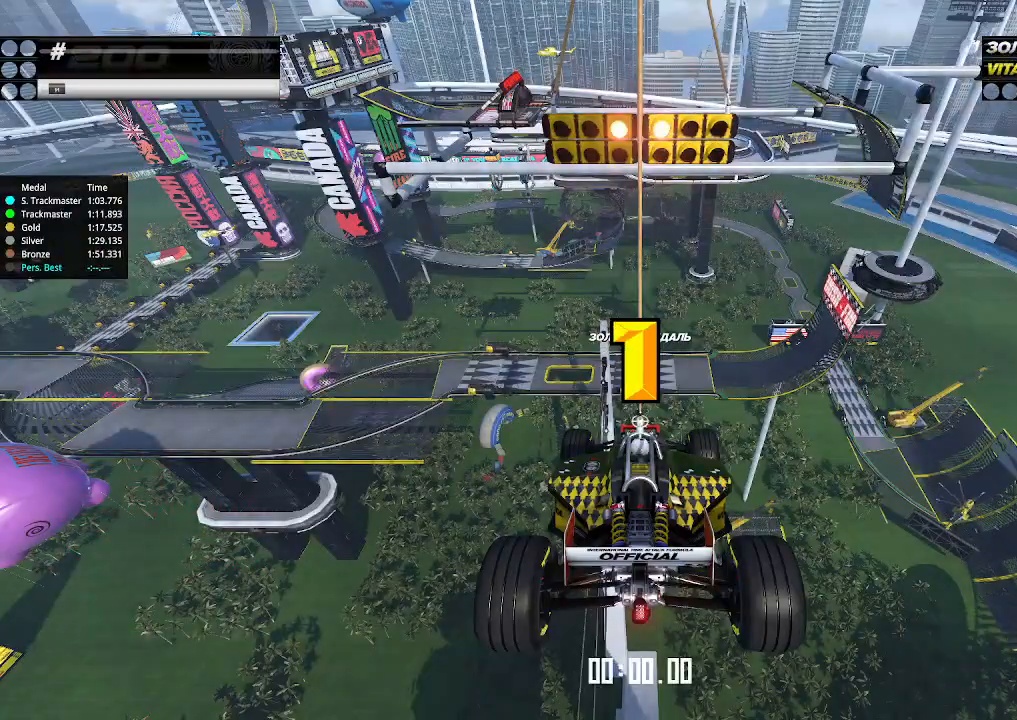
Gameplay with keyboard; each line is a JSON object with the keys held at the frame after it. "events" lists presses ("down") and releases ("up") of "down", "left", "right" and "up" between this image and that frame as [ms after this image, input, new state], when the widget could be followed in between. No other keys are recorded. Mouse input is not recorded.
{"keys": ["up"], "events": []}
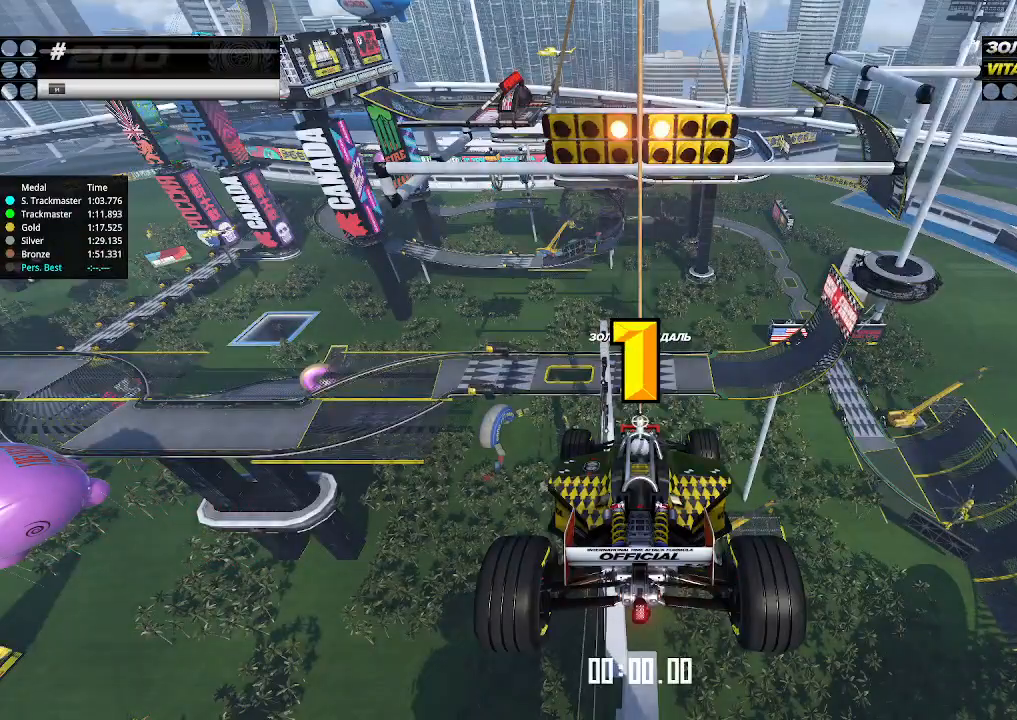
{"keys": ["up"], "events": []}
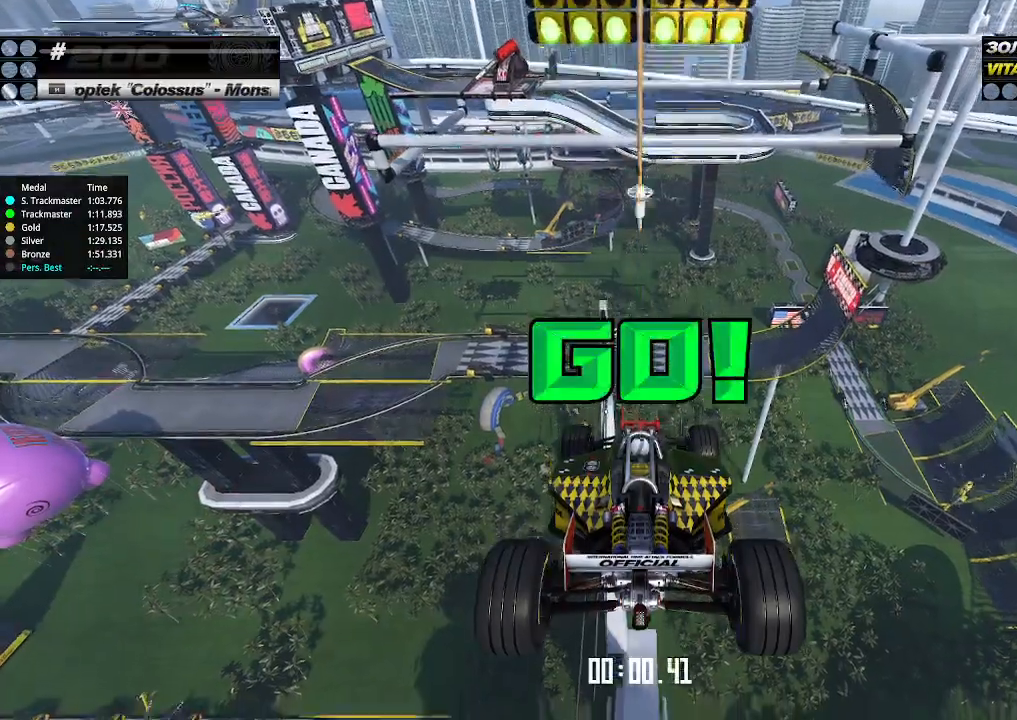
{"keys": ["up"], "events": []}
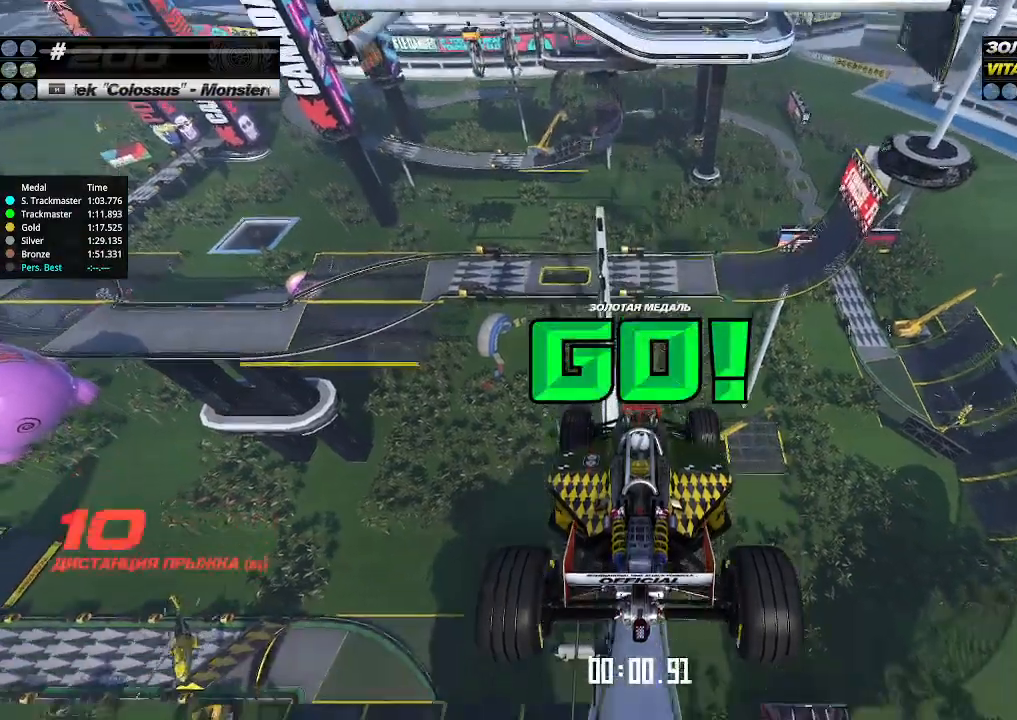
{"keys": ["up"], "events": []}
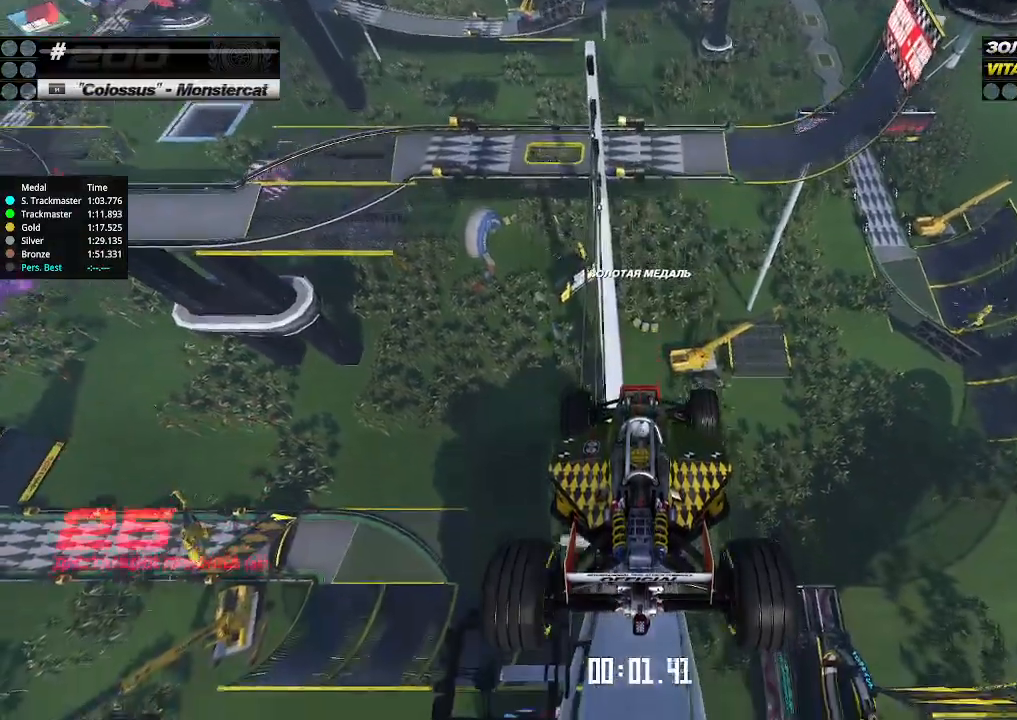
{"keys": ["up"], "events": []}
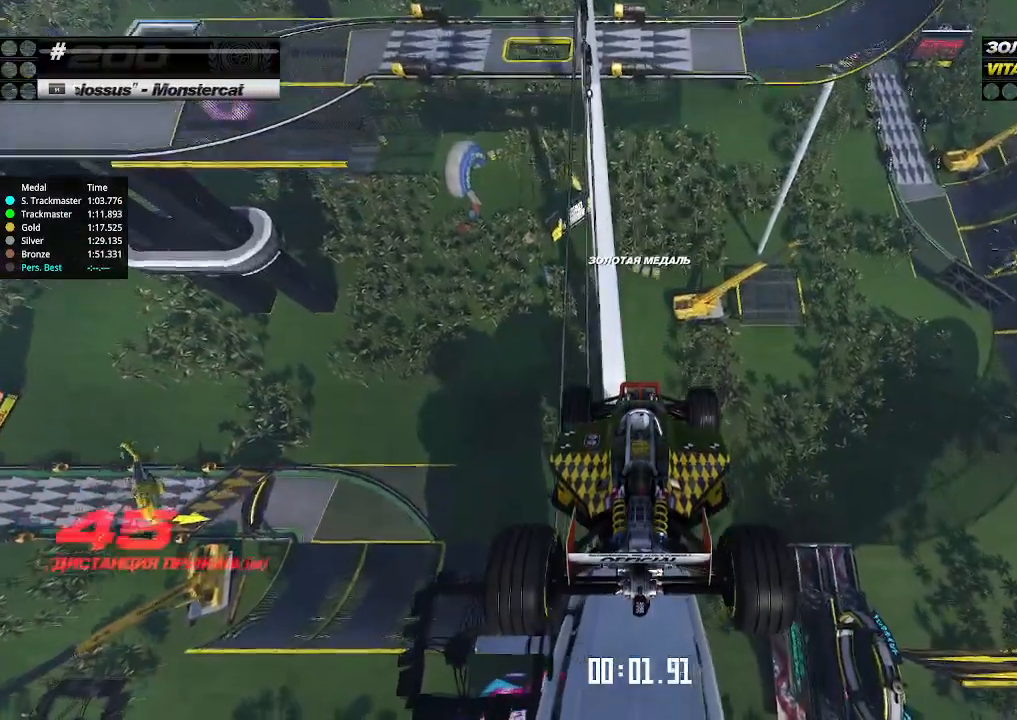
{"keys": ["up"], "events": []}
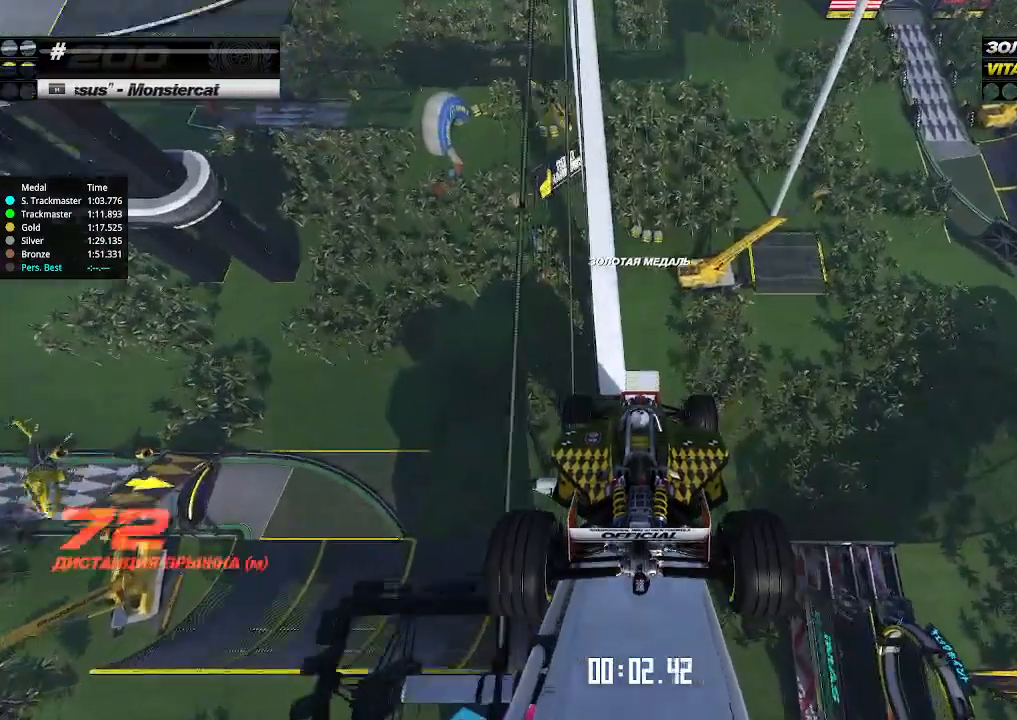
{"keys": ["up"], "events": []}
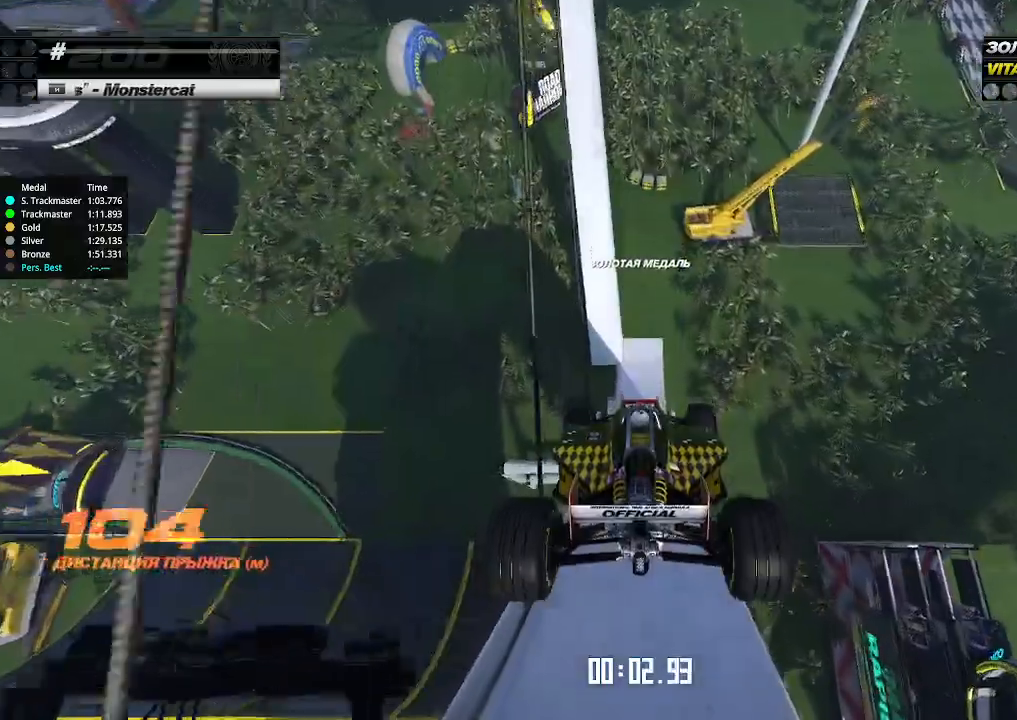
{"keys": ["up"], "events": []}
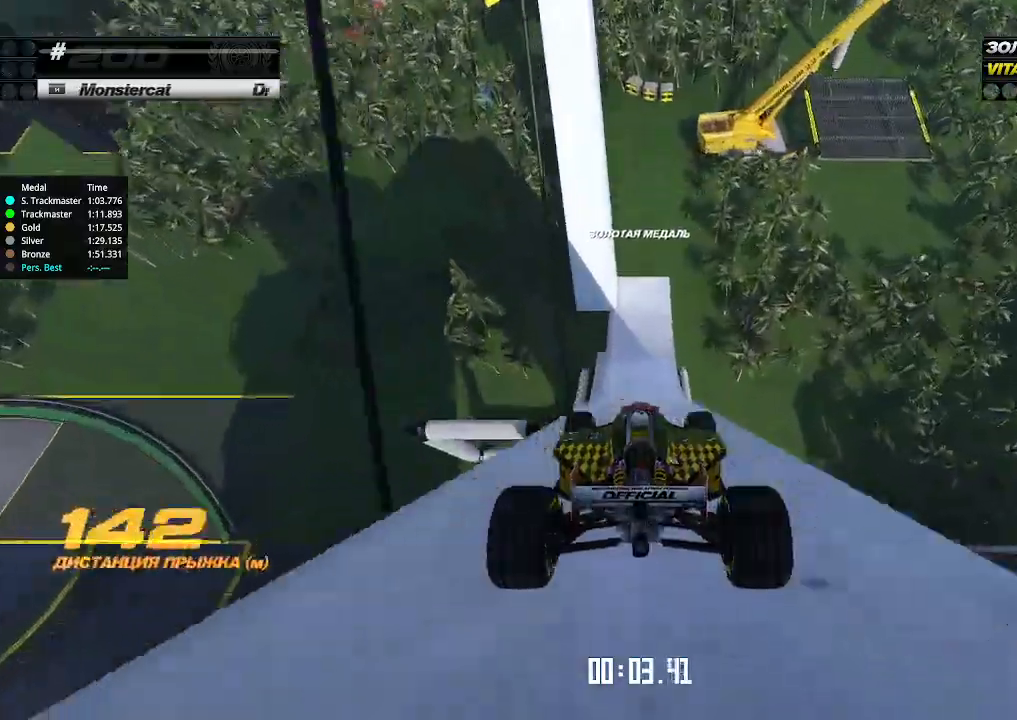
{"keys": ["up"], "events": []}
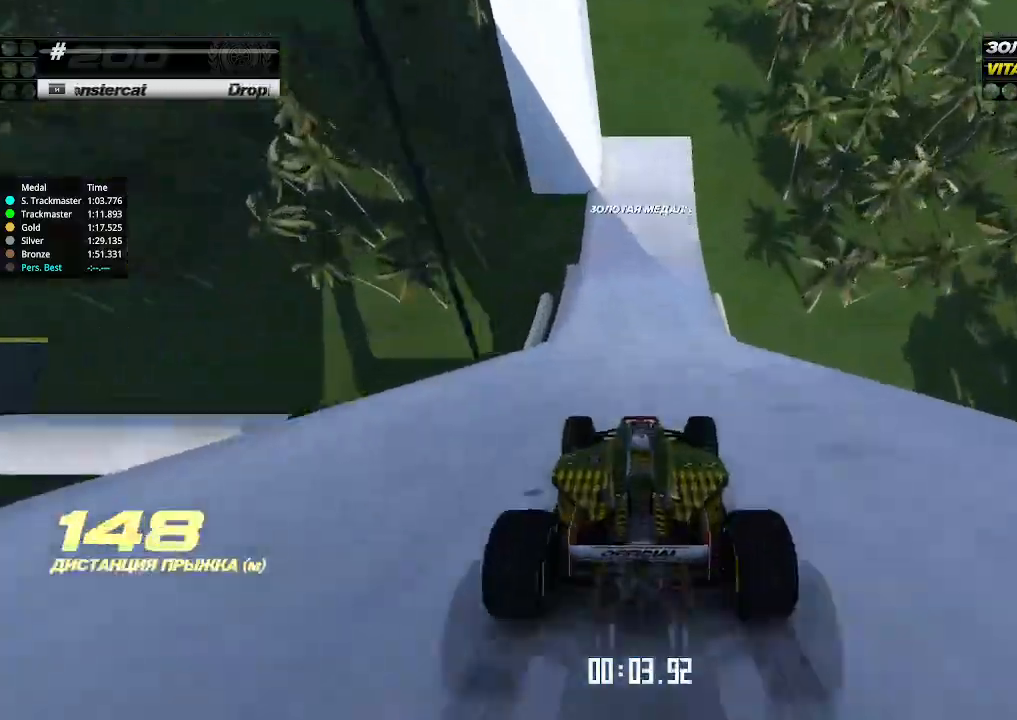
{"keys": ["left", "up"], "events": [[400, "left", "down"]]}
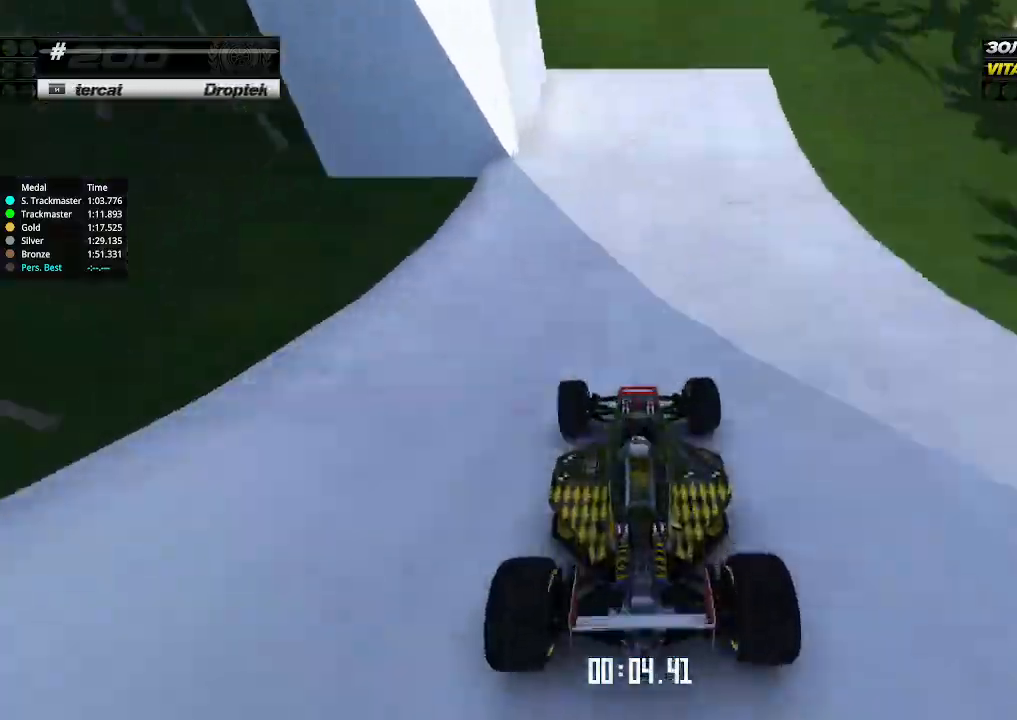
{"keys": ["left", "up"], "events": [[33, "down", "down"], [200, "down", "up"], [400, "up", "up"], [500, "up", "down"]]}
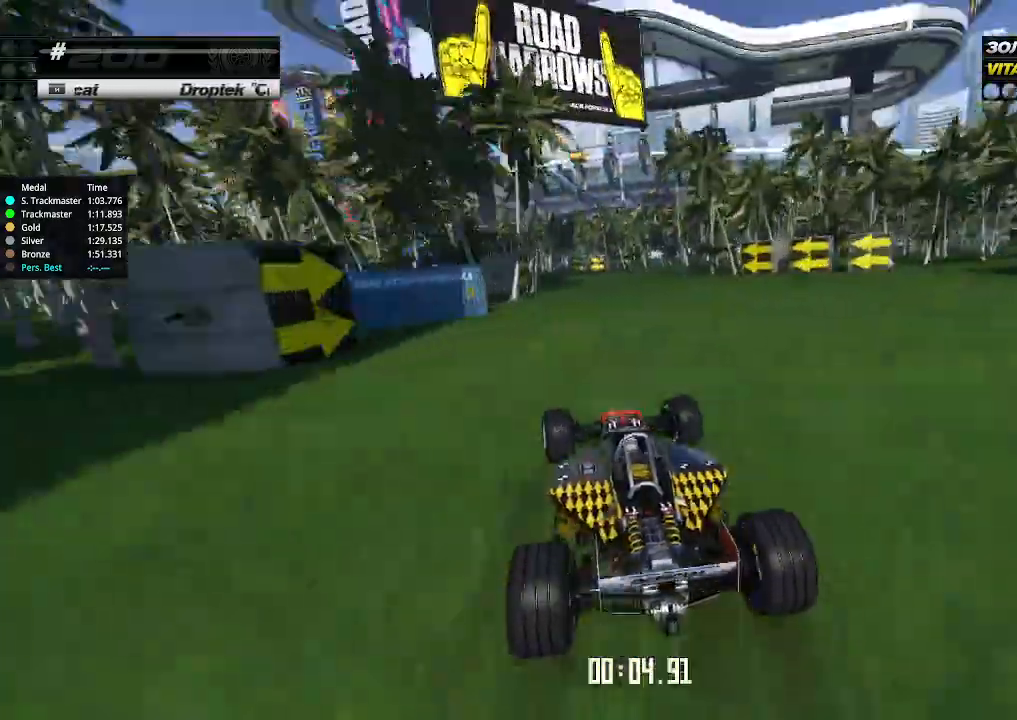
{"keys": ["left", "up"], "events": [[133, "left", "up"], [200, "left", "down"], [367, "left", "up"], [433, "left", "down"]]}
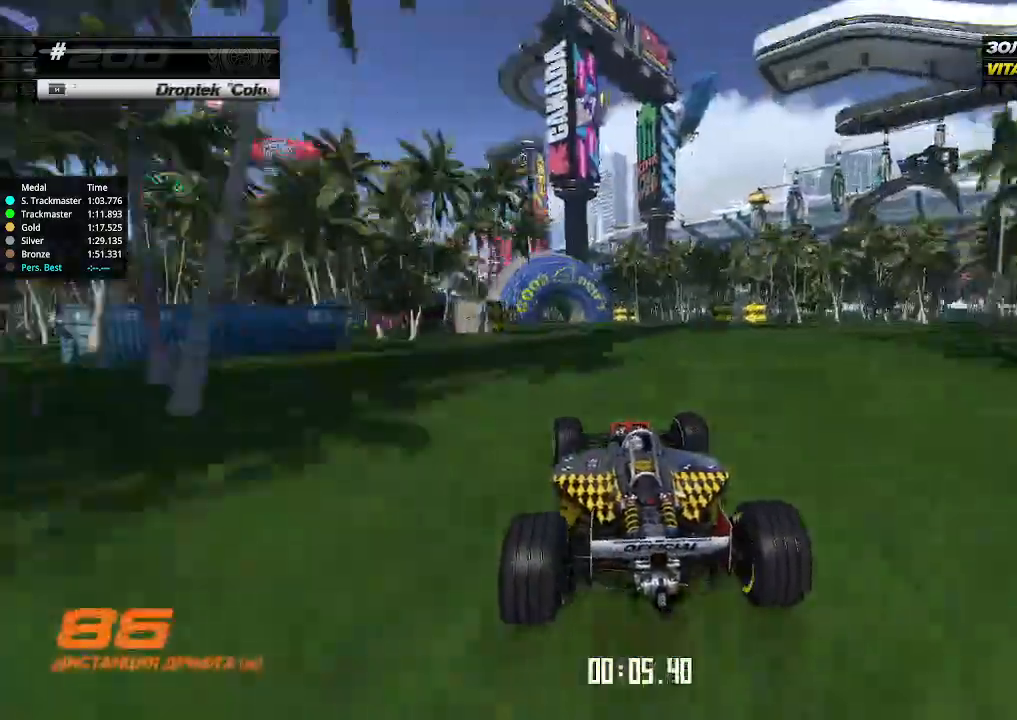
{"keys": ["left", "up"], "events": [[67, "left", "up"], [133, "left", "down"], [300, "left", "up"], [367, "left", "down"]]}
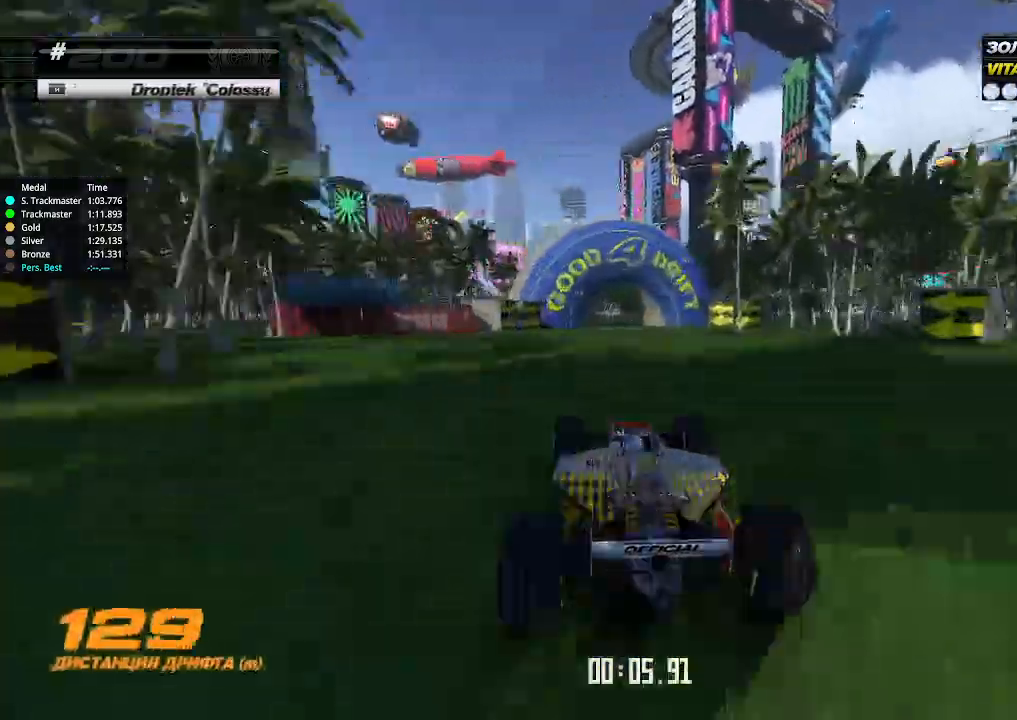
{"keys": ["up"], "events": [[67, "left", "up"], [133, "left", "down"], [333, "left", "up"]]}
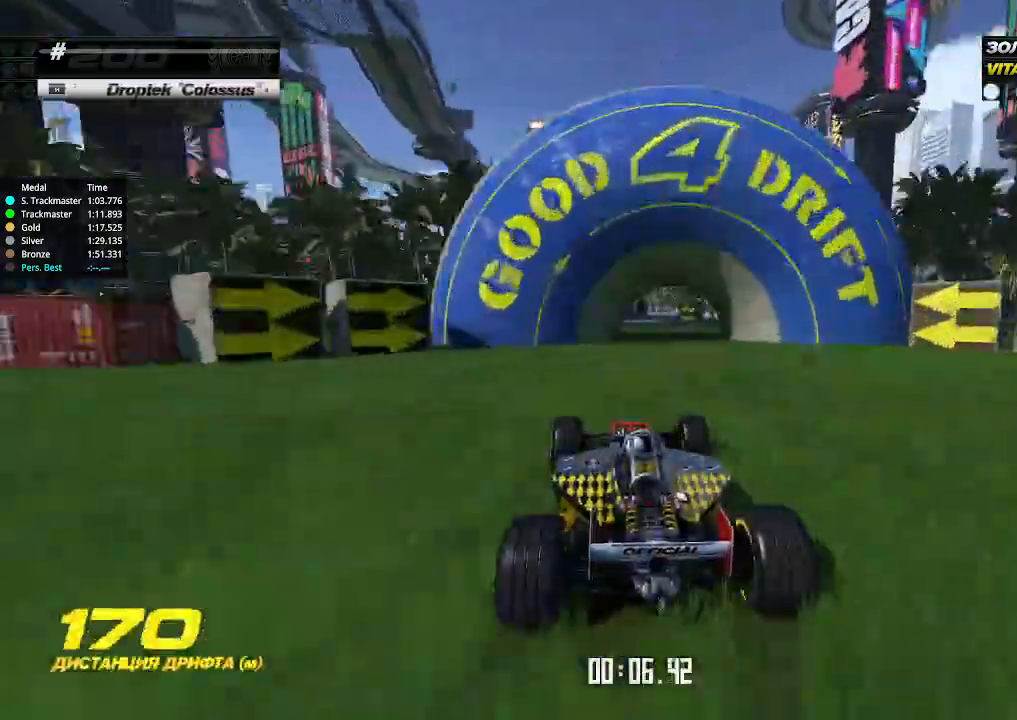
{"keys": ["up"], "events": [[33, "left", "down"], [100, "left", "up"]]}
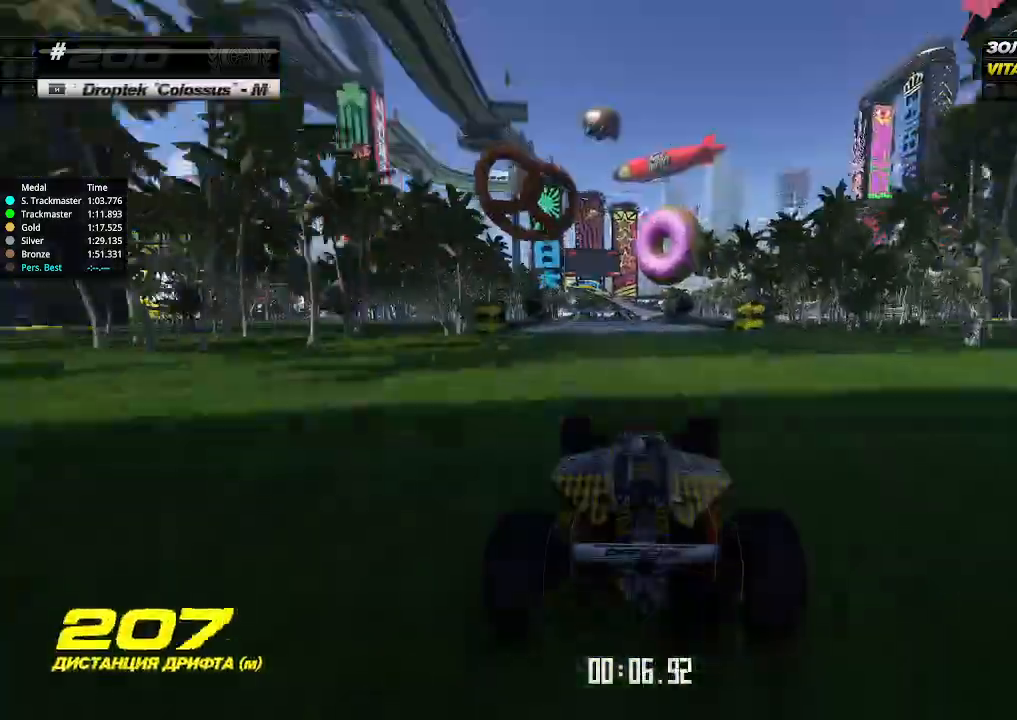
{"keys": ["up"], "events": [[200, "left", "down"], [267, "left", "up"]]}
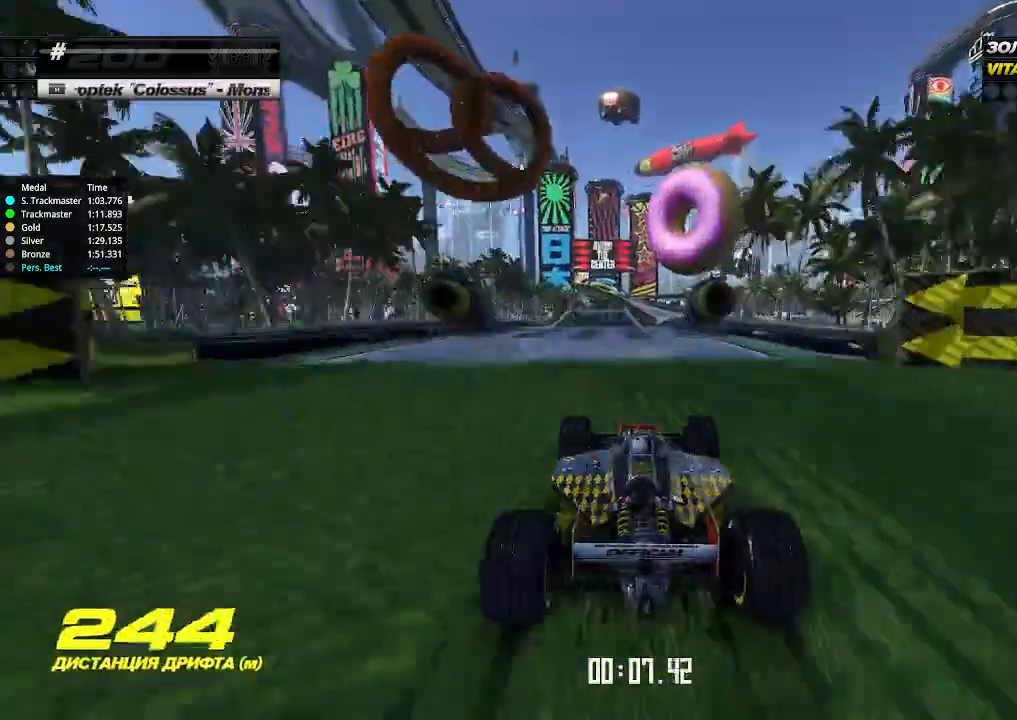
{"keys": ["up"], "events": [[67, "left", "down"], [133, "left", "up"]]}
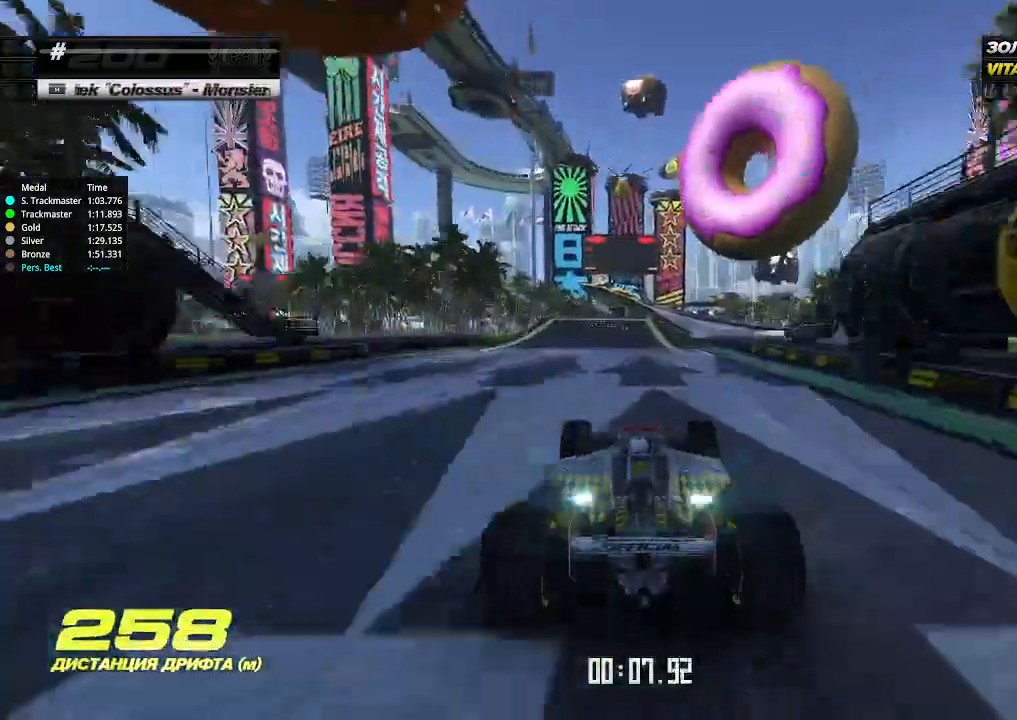
{"keys": ["up"], "events": [[467, "right", "down"], [500, "right", "up"]]}
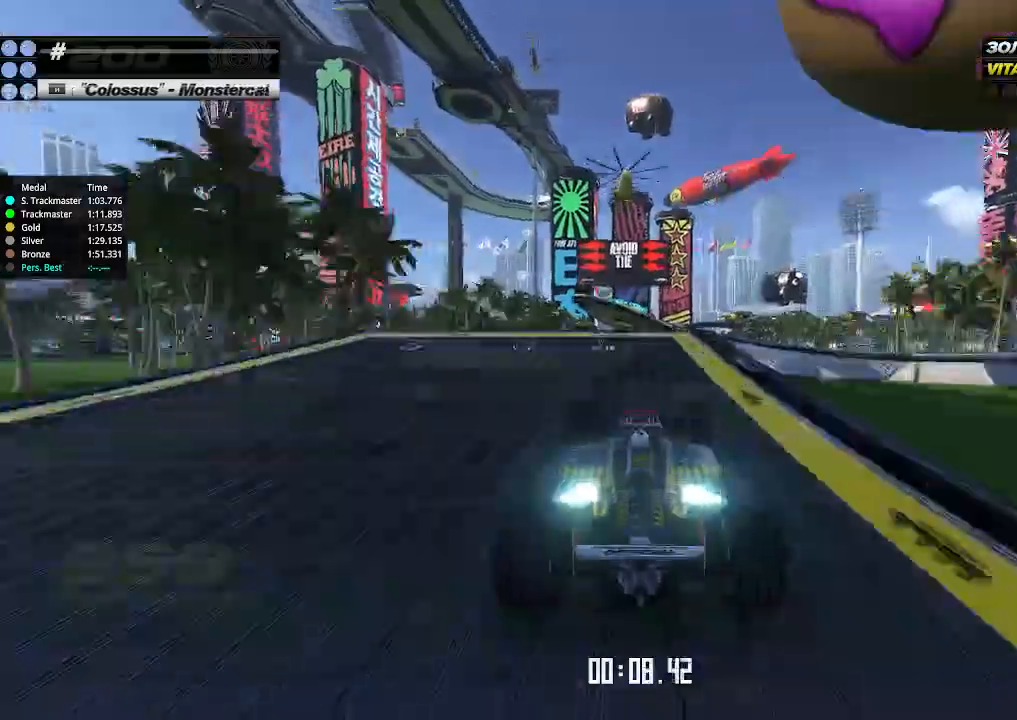
{"keys": ["left", "up"], "events": [[267, "left", "down"]]}
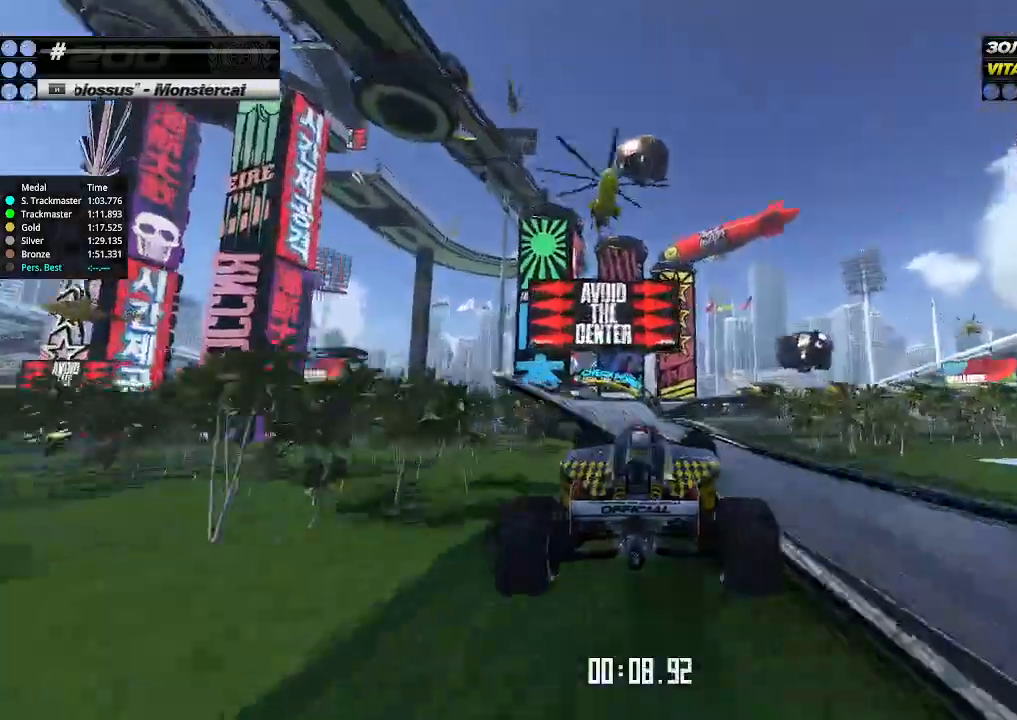
{"keys": ["left", "up"], "events": []}
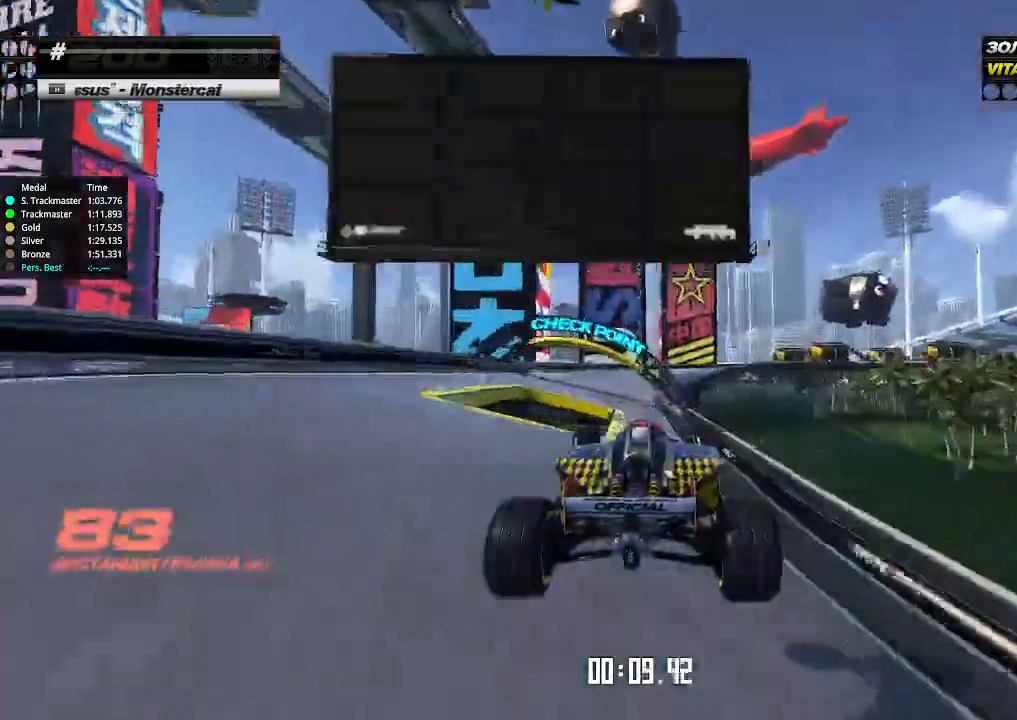
{"keys": ["down"], "events": [[367, "down", "down"], [400, "up", "up"], [433, "left", "up"], [433, "right", "down"], [500, "right", "up"]]}
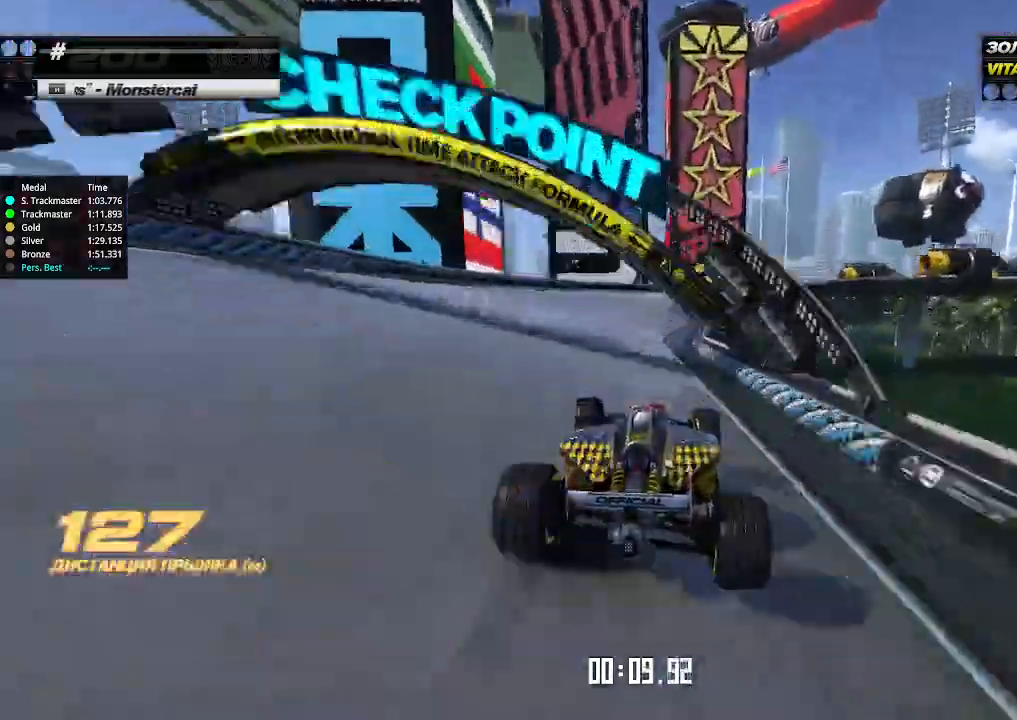
{"keys": ["down", "right"], "events": [[267, "right", "down"]]}
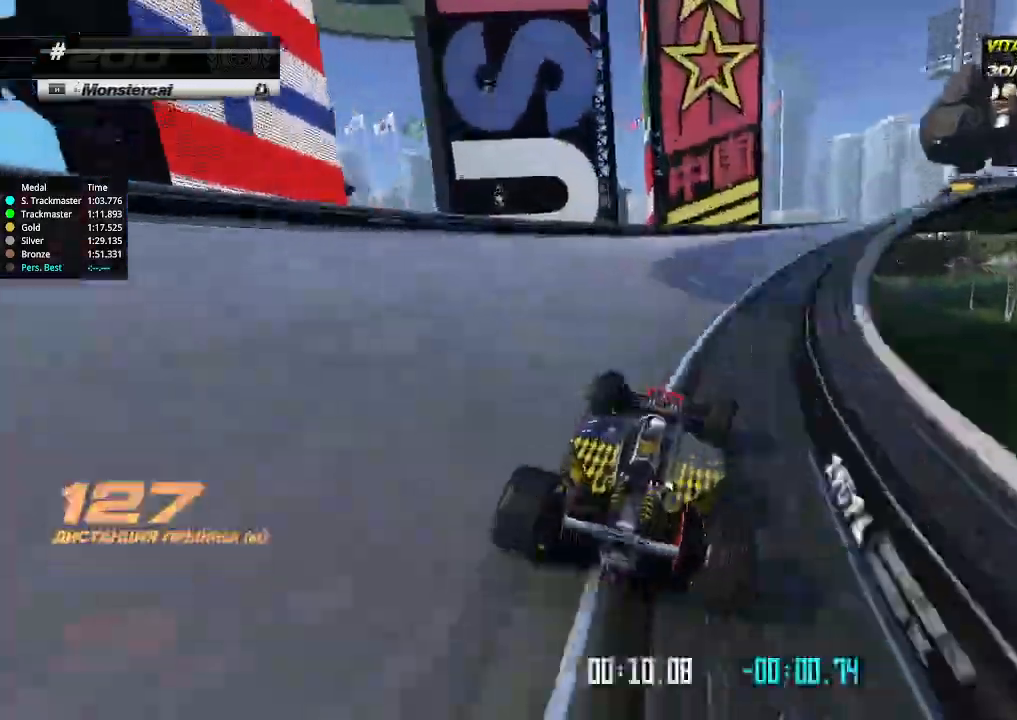
{"keys": ["right", "up"], "events": [[367, "down", "up"], [367, "up", "down"]]}
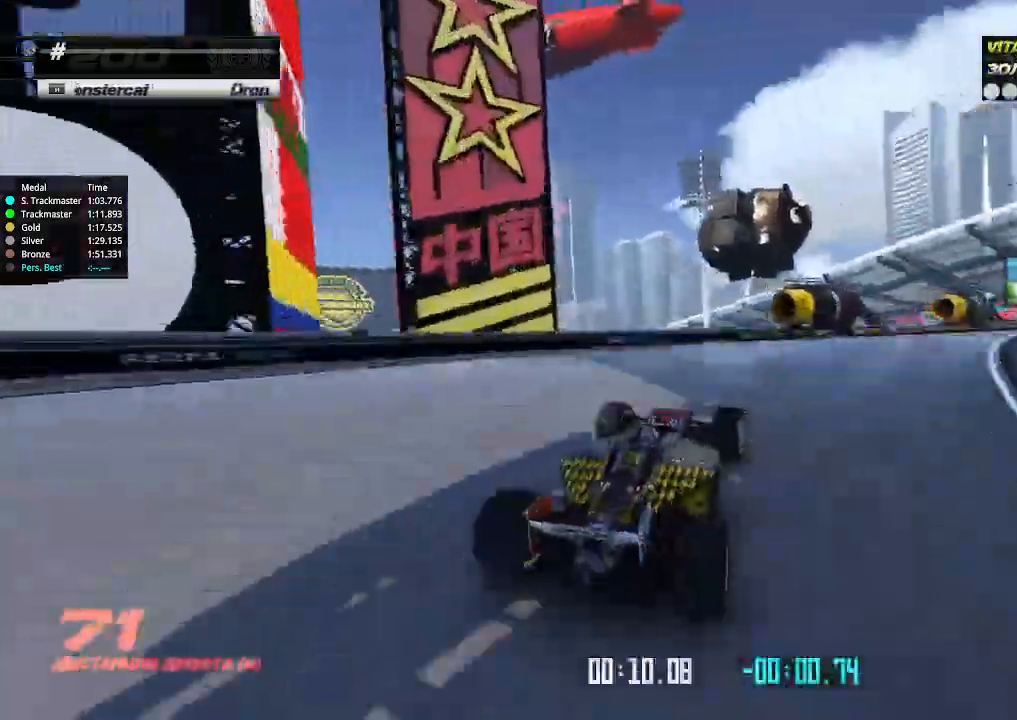
{"keys": ["up"], "events": [[467, "right", "up"]]}
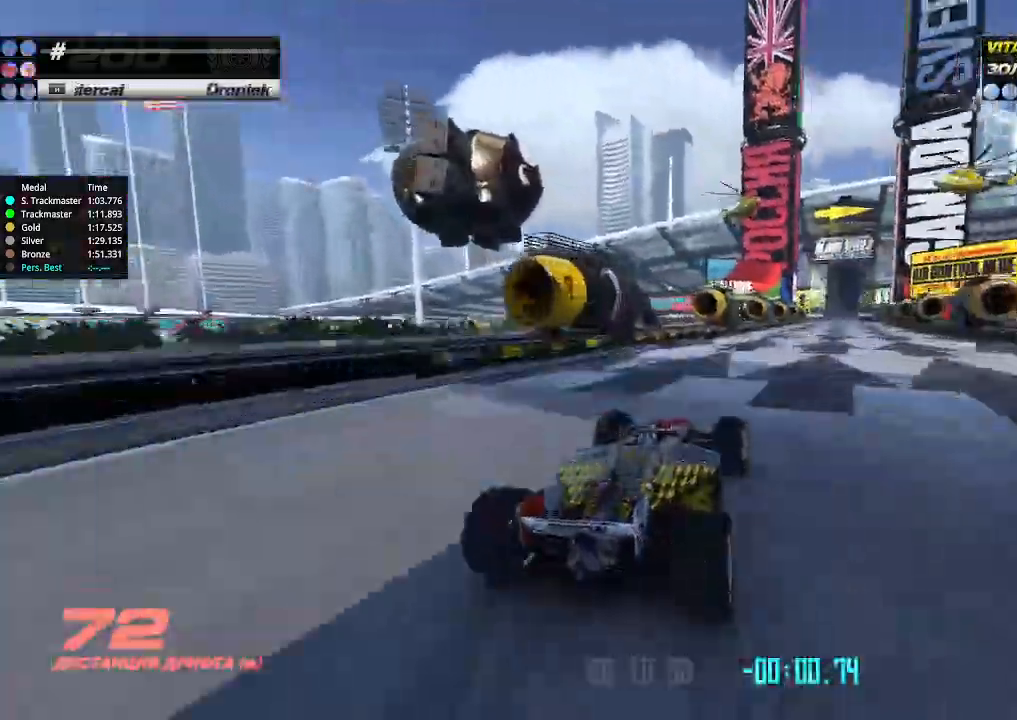
{"keys": ["left", "up"], "events": [[500, "left", "down"]]}
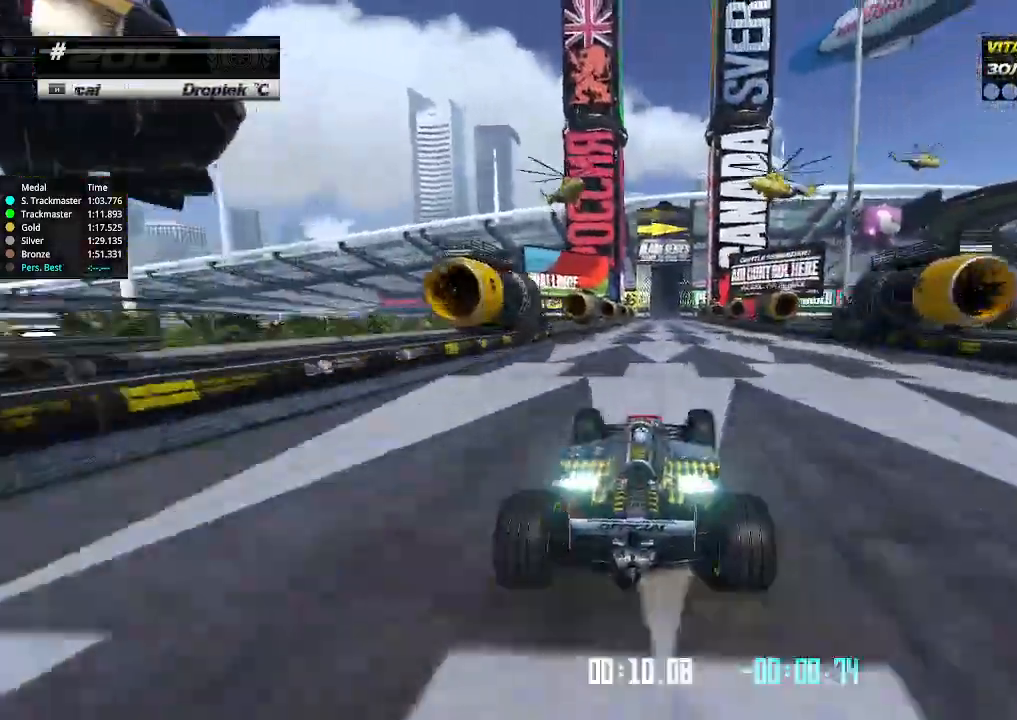
{"keys": ["up"], "events": [[67, "left", "up"], [333, "right", "down"], [400, "right", "up"]]}
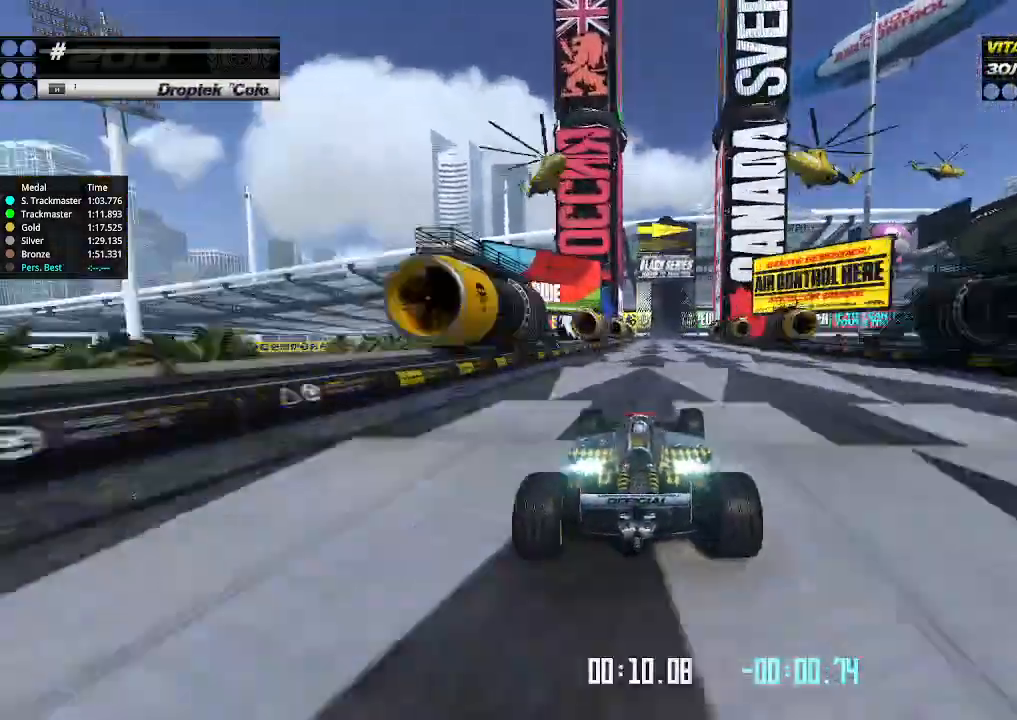
{"keys": ["up"], "events": []}
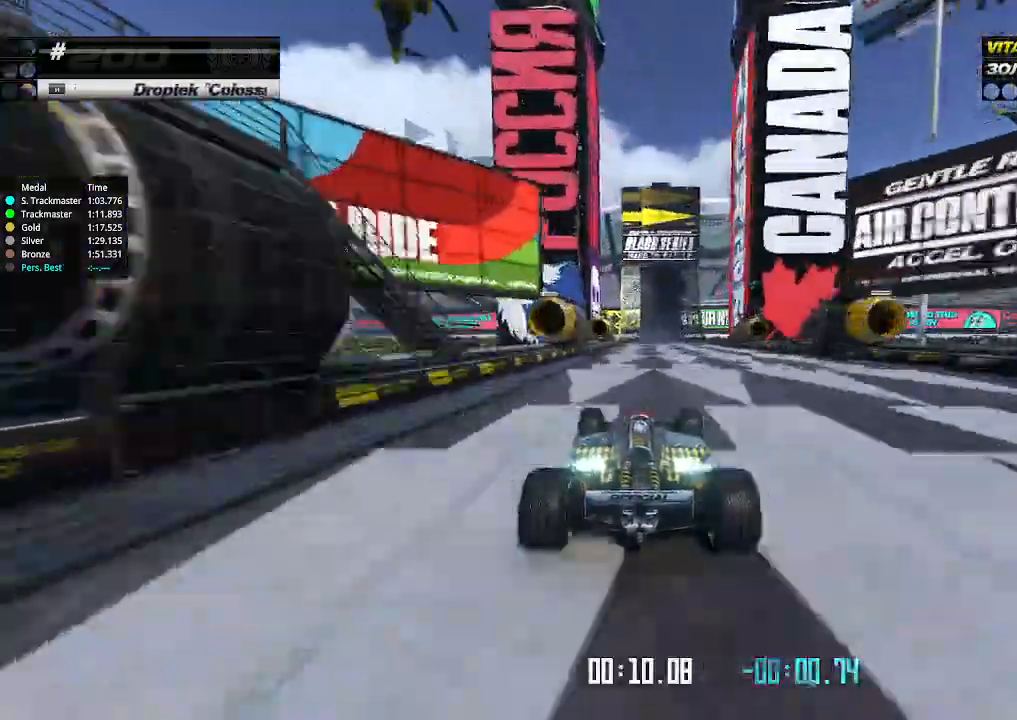
{"keys": ["up"], "events": []}
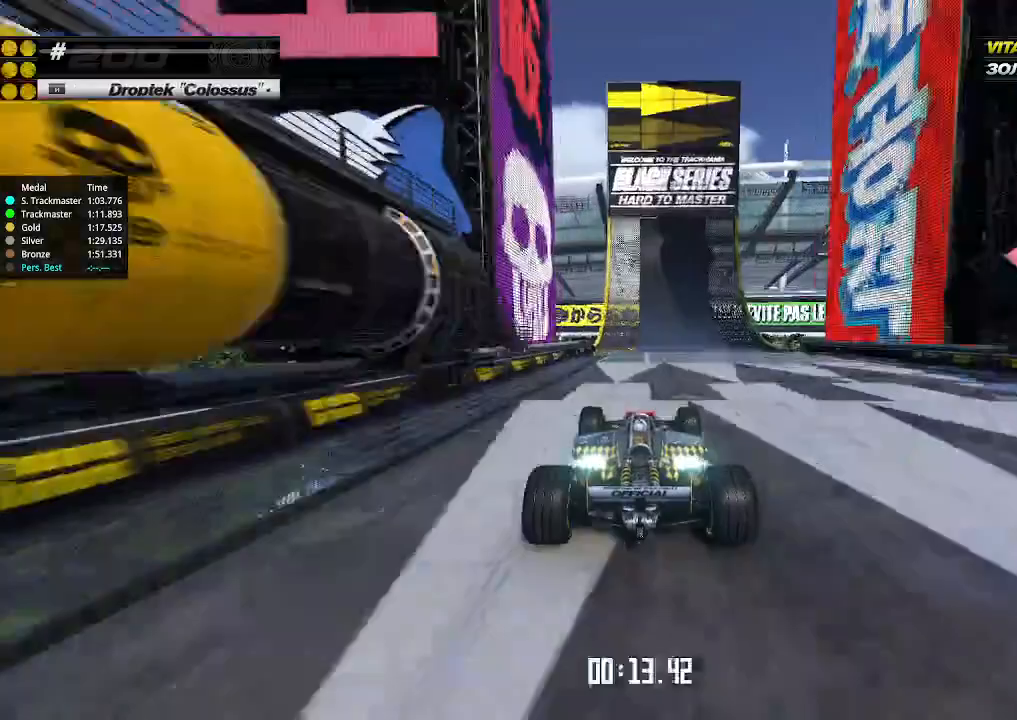
{"keys": ["right", "up"], "events": [[33, "right", "down"], [133, "right", "up"], [367, "right", "down"]]}
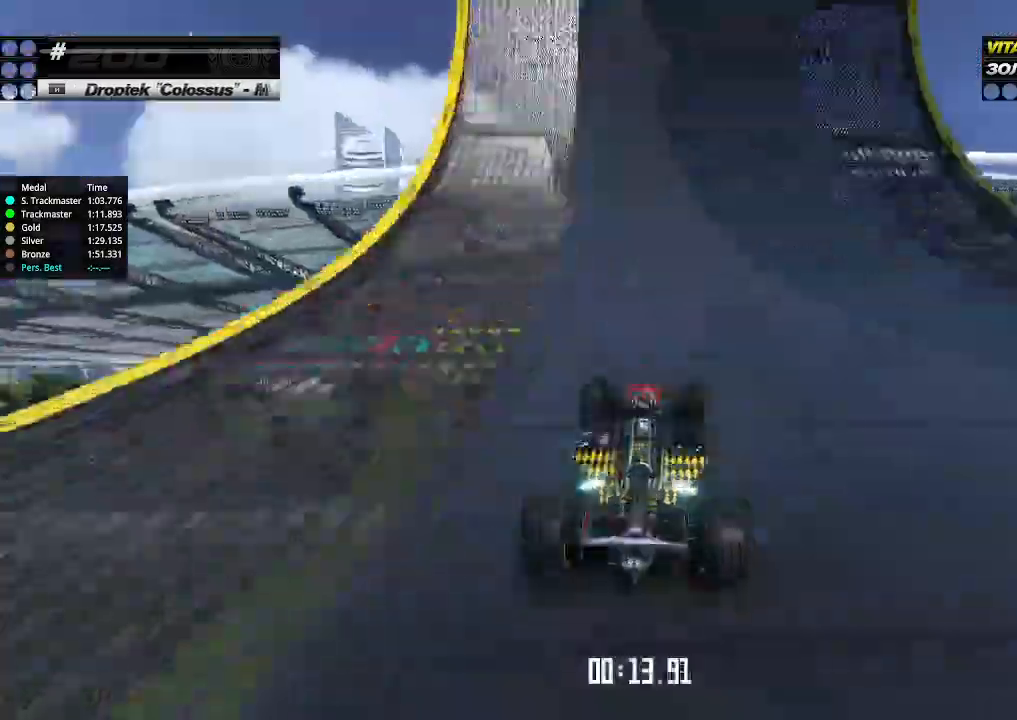
{"keys": ["right", "up"], "events": []}
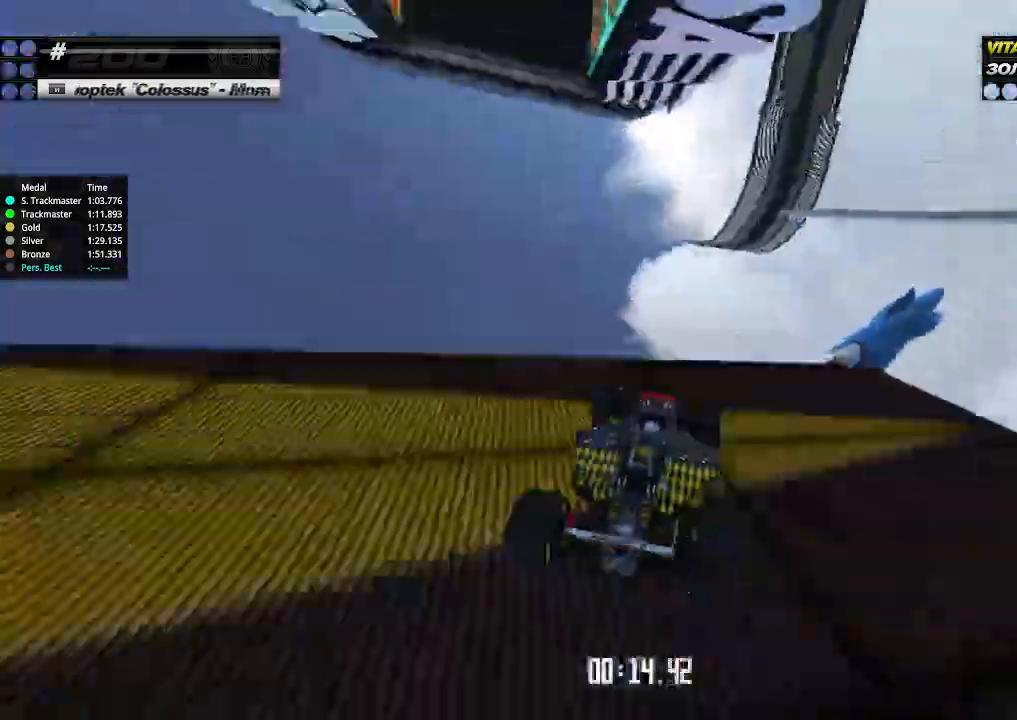
{"keys": ["right"], "events": [[67, "down", "down"], [67, "up", "up"], [467, "down", "up"]]}